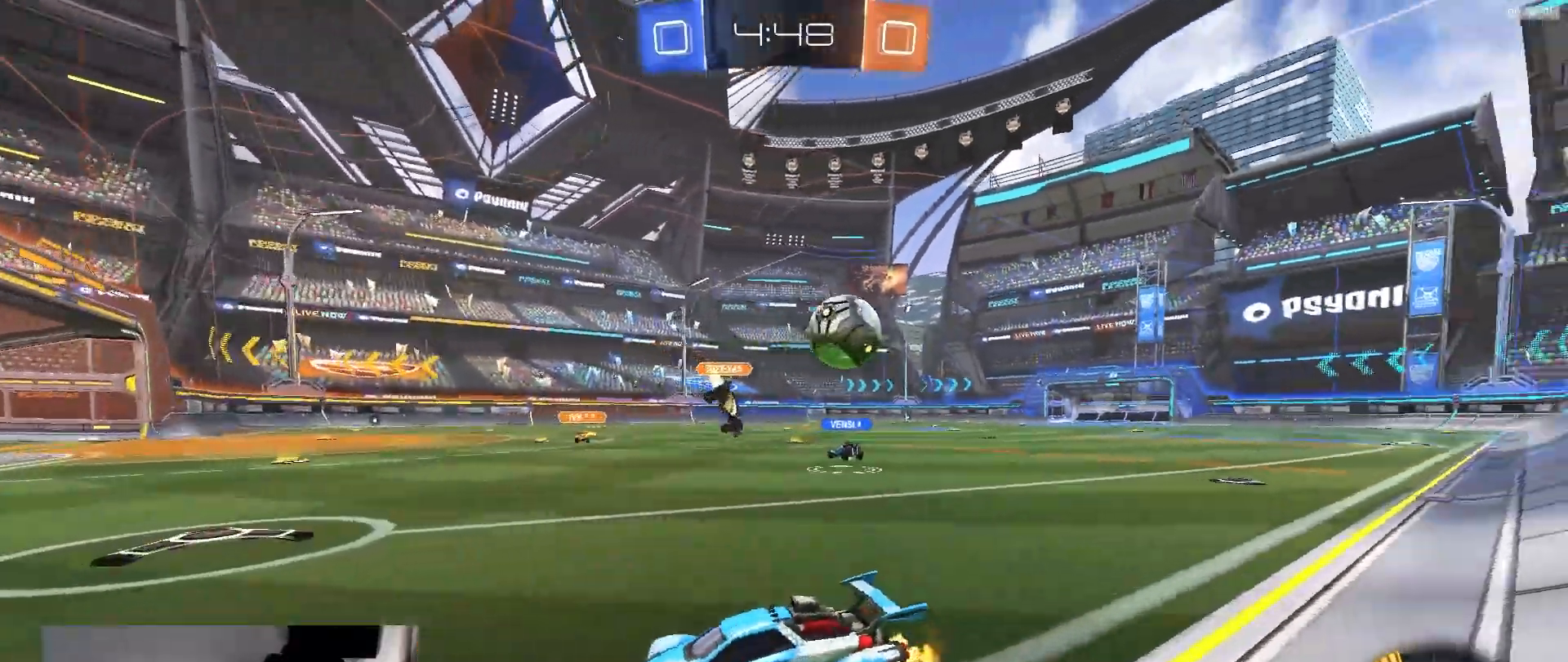
Gameplay with a controller (PlayStation layout); each line is a JSON object with the inputs held at the frame after it (dt_ms = milliseconds from this image to that frame). "events" lists button and stick changes between this image and that frame as [ms after this image, input, new state], when the widget could be followed in between. Not read: L3 R3 TOUCHPAD.
{"dt_ms": 500, "buttons": [], "left_stick": "right", "right_stick": "center", "events": [[133, "L1", "down"], [150, "R2", "up"], [250, "L1", "up"], [300, "L2", "down"], [483, "L2", "up"]]}
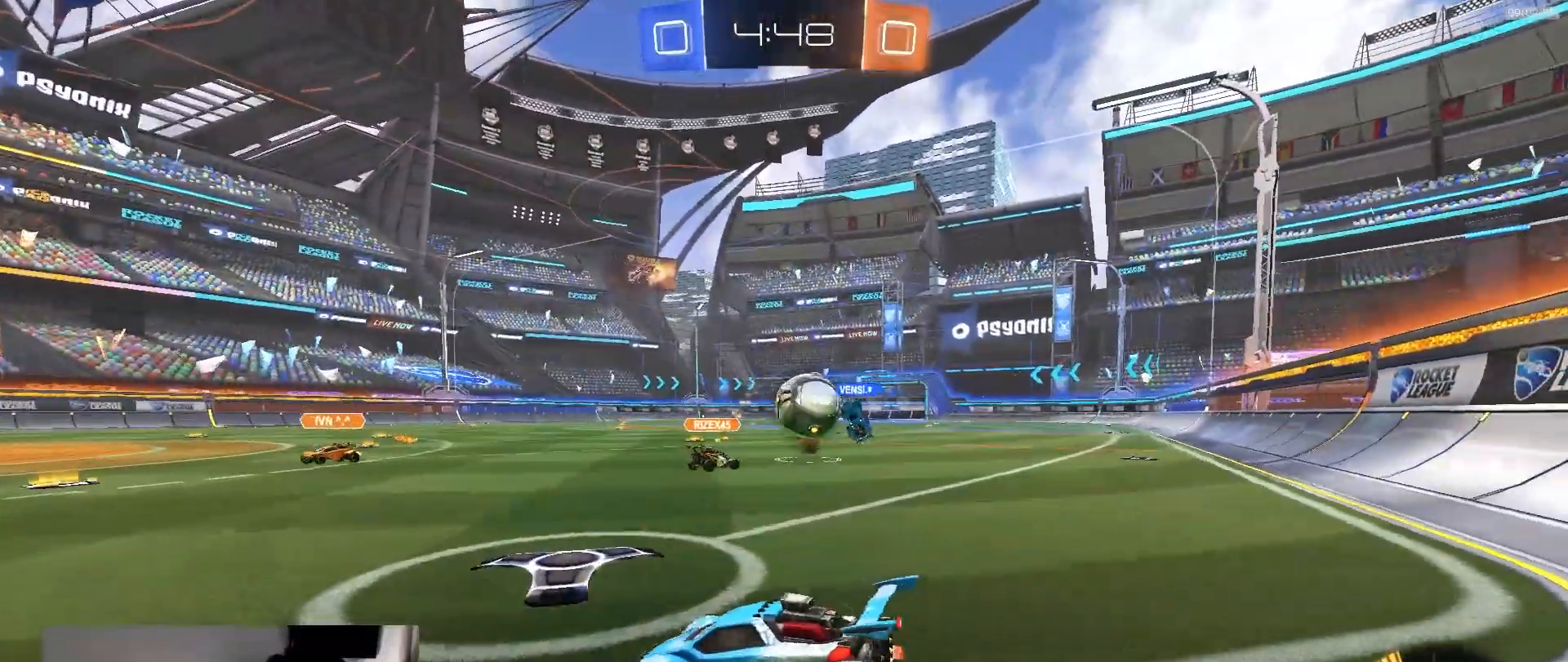
{"dt_ms": 500, "buttons": ["R1", "R2"], "left_stick": "center", "right_stick": "center", "events": [[100, "R2", "down"], [250, "R1", "down"], [467, "left_stick", "center"]]}
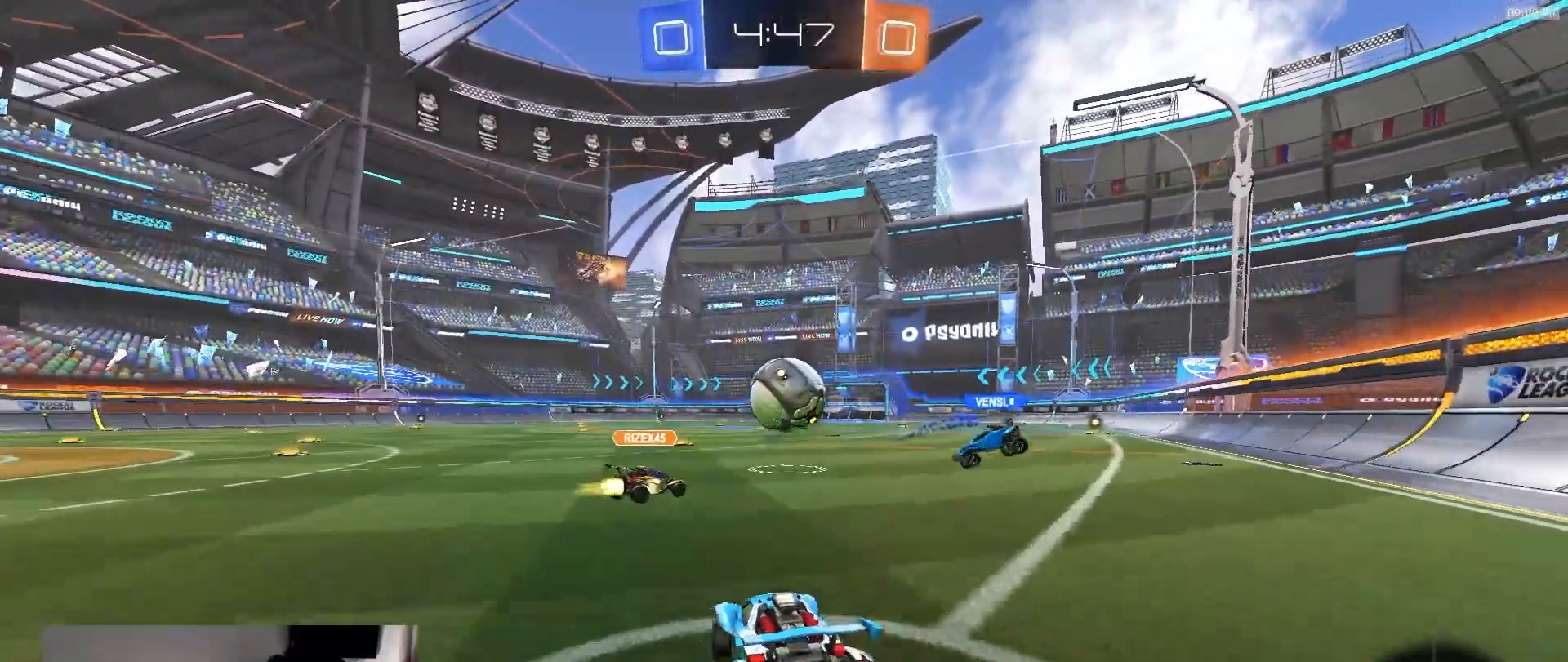
{"dt_ms": 500, "buttons": ["R1", "R2"], "left_stick": "center", "right_stick": "center", "events": [[167, "left_stick", "right"], [183, "TRIANGLE", "down"], [300, "TRIANGLE", "up"], [300, "left_stick", "center"], [383, "left_stick", "left"], [483, "left_stick", "center"]]}
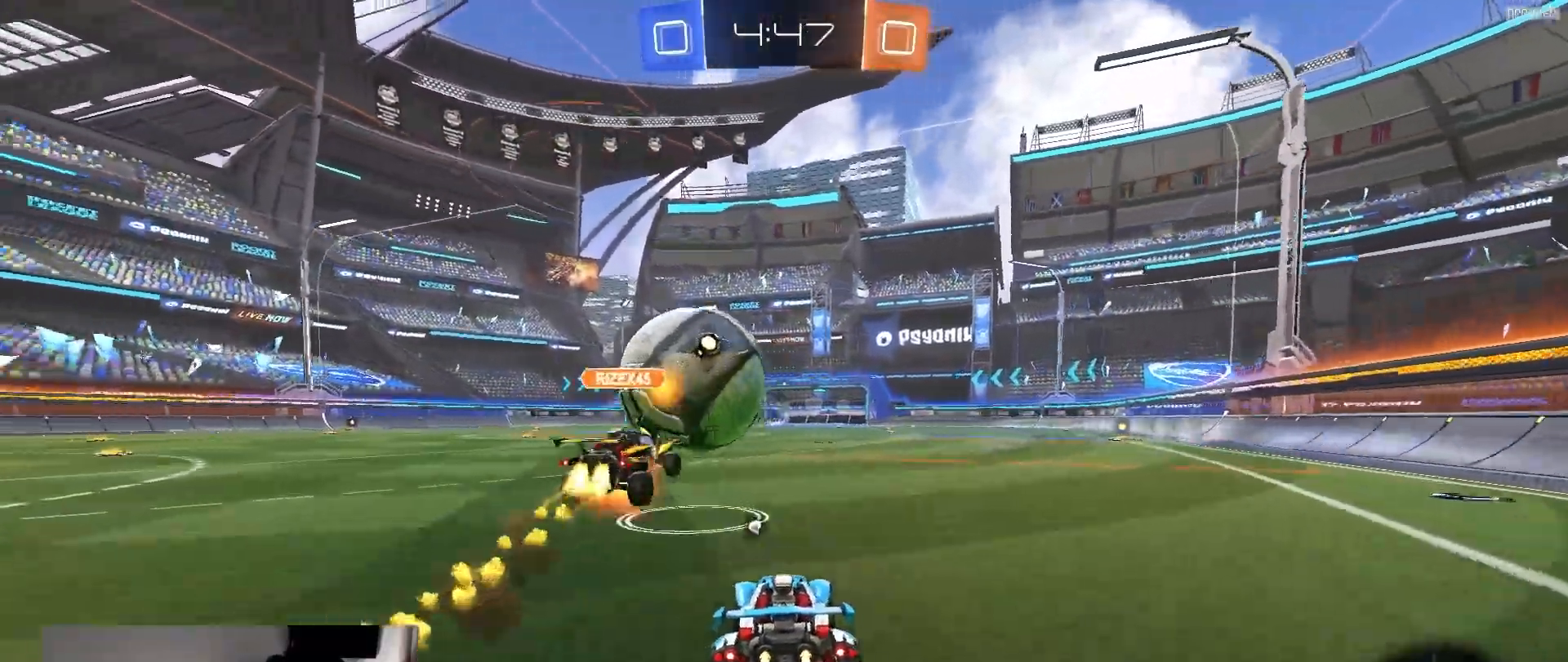
{"dt_ms": 500, "buttons": ["R1", "R2"], "left_stick": "center", "right_stick": "center", "events": [[333, "left_stick", "right"], [417, "left_stick", "center"]]}
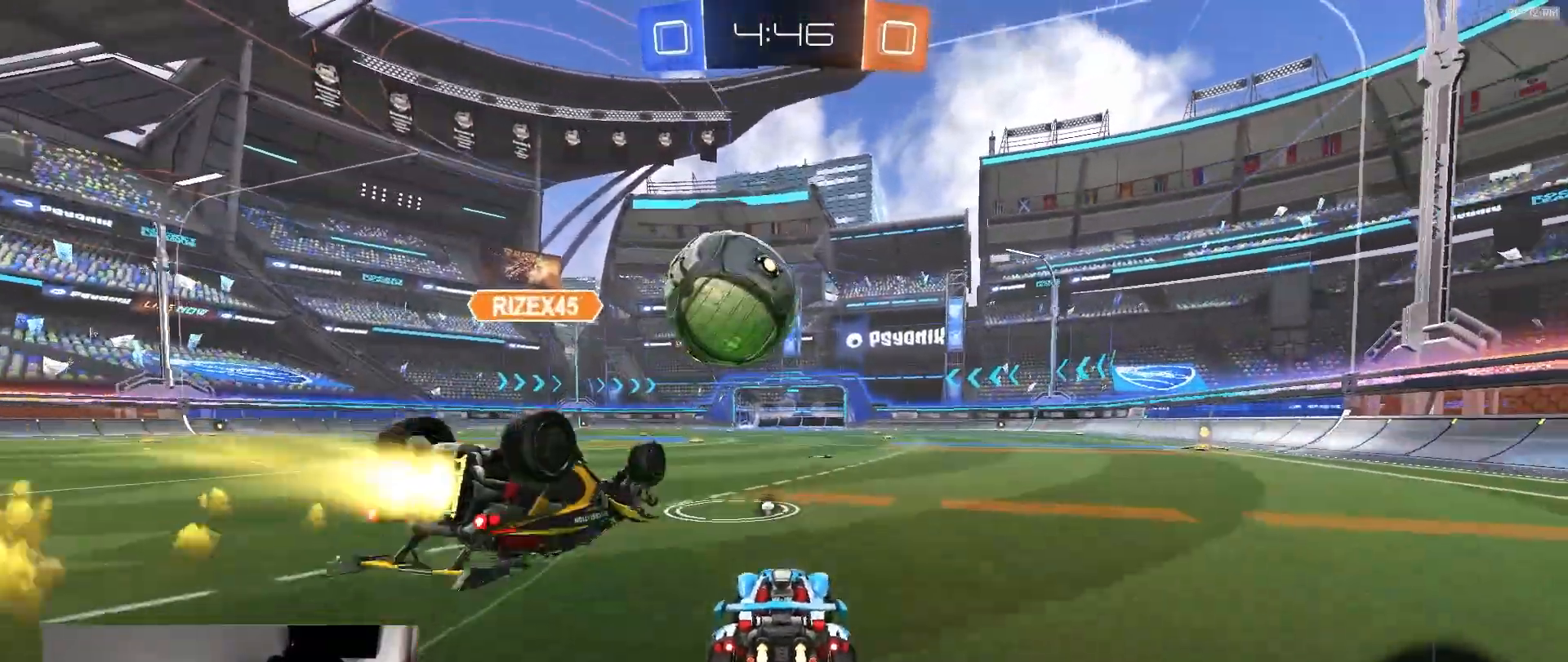
{"dt_ms": 500, "buttons": ["R2"], "left_stick": "center", "right_stick": "center", "events": [[233, "R1", "up"], [283, "R2", "up"], [450, "R2", "down"]]}
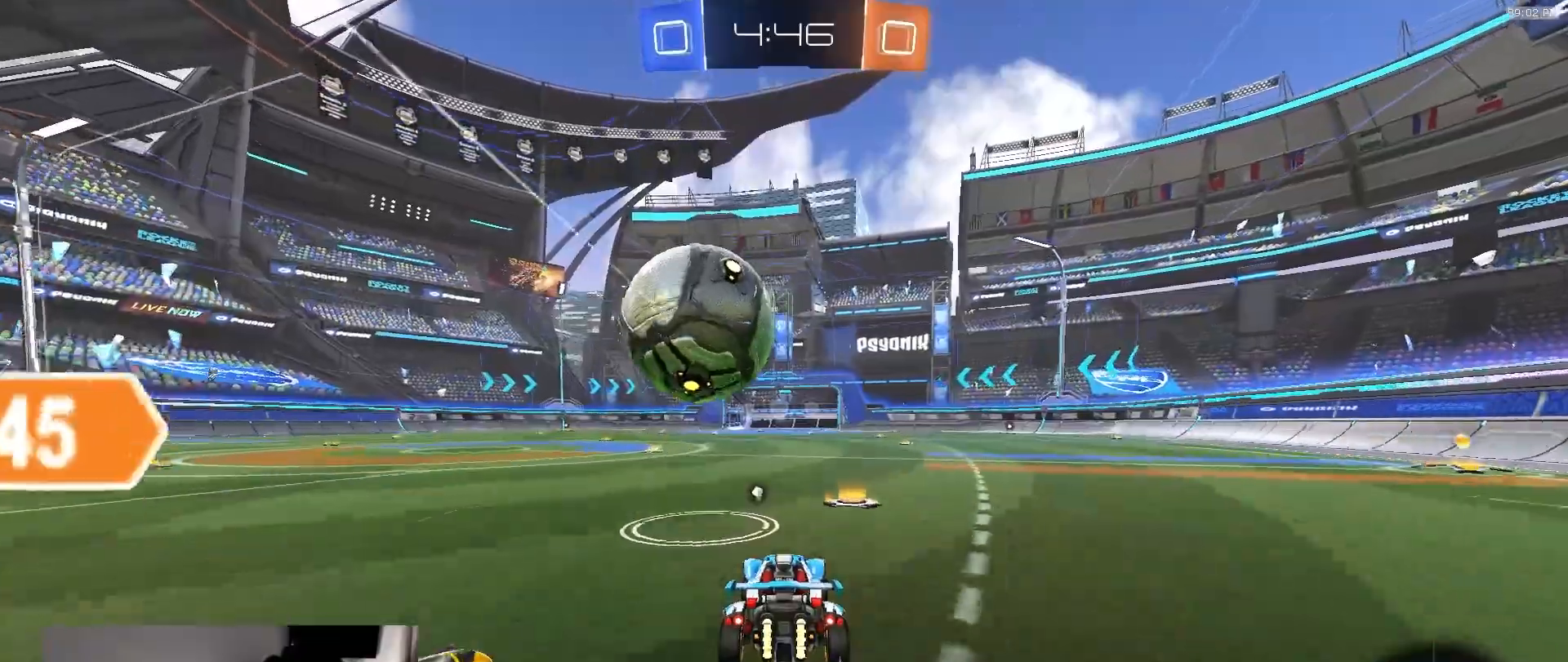
{"dt_ms": 500, "buttons": ["R1", "R2"], "left_stick": "left", "right_stick": "center", "events": [[83, "R1", "down"], [283, "left_stick", "left"], [317, "TRIANGLE", "down"], [433, "TRIANGLE", "up"]]}
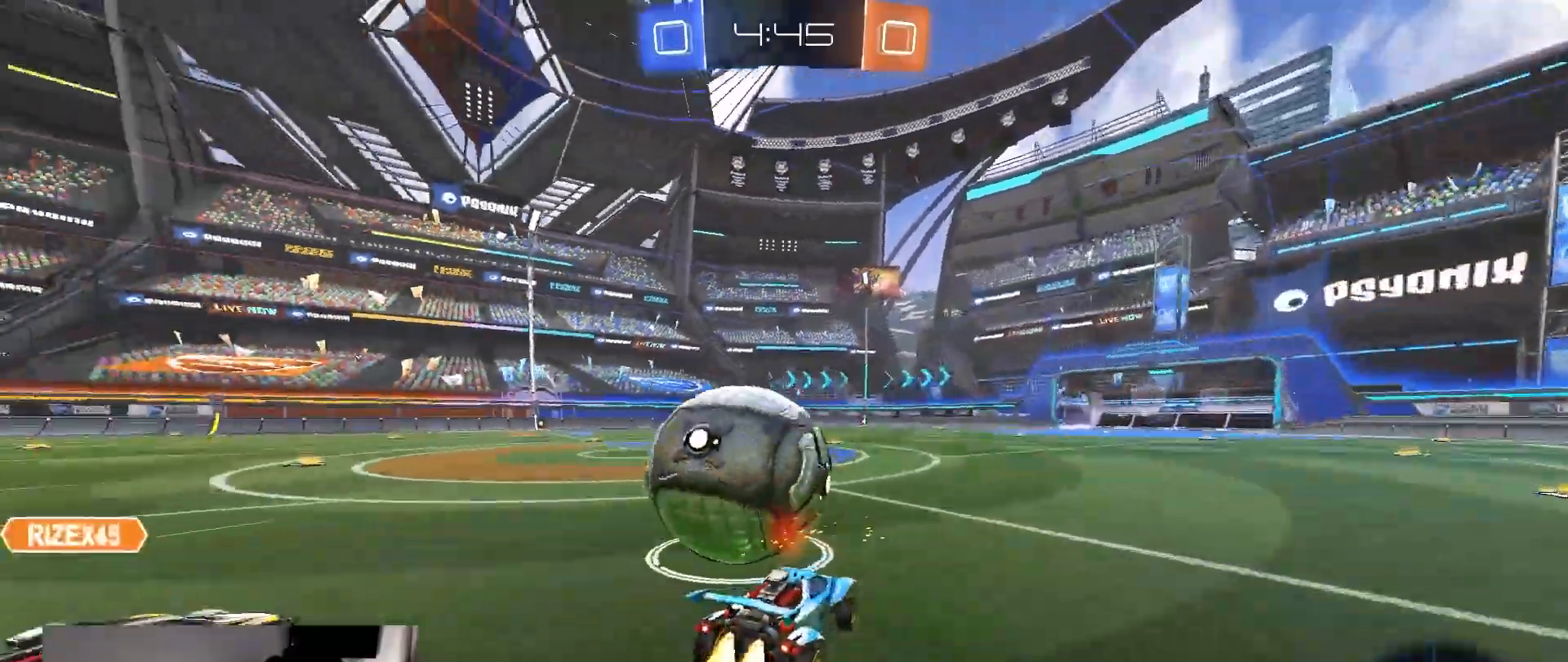
{"dt_ms": 500, "buttons": ["TRIANGLE", "R2"], "left_stick": "center", "right_stick": "center", "events": [[17, "left_stick", "center"], [33, "TRIANGLE", "down"], [133, "TRIANGLE", "up"], [267, "R1", "up"], [367, "TRIANGLE", "down"]]}
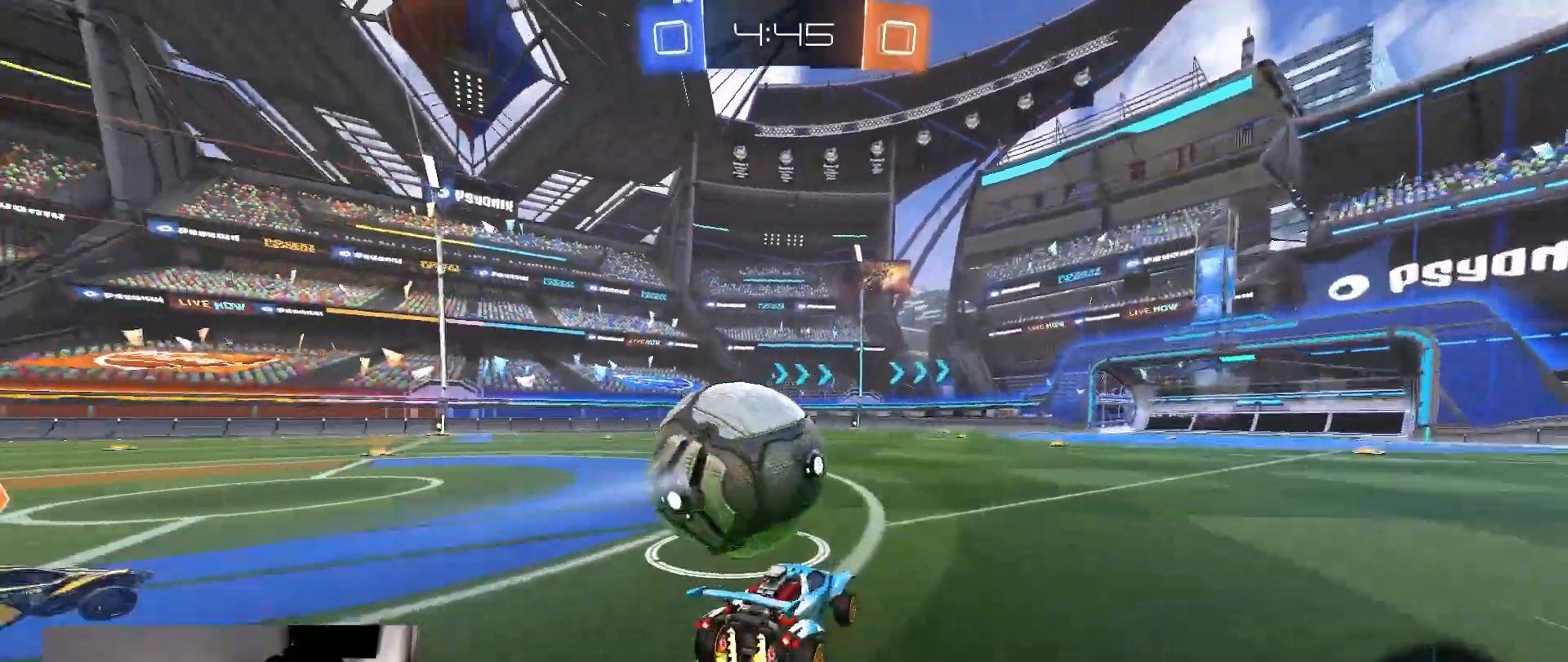
{"dt_ms": 500, "buttons": ["R1", "R2"], "left_stick": "center", "right_stick": "center", "events": [[17, "TRIANGLE", "up"], [233, "left_stick", "left"], [333, "left_stick", "center"], [400, "R1", "down"]]}
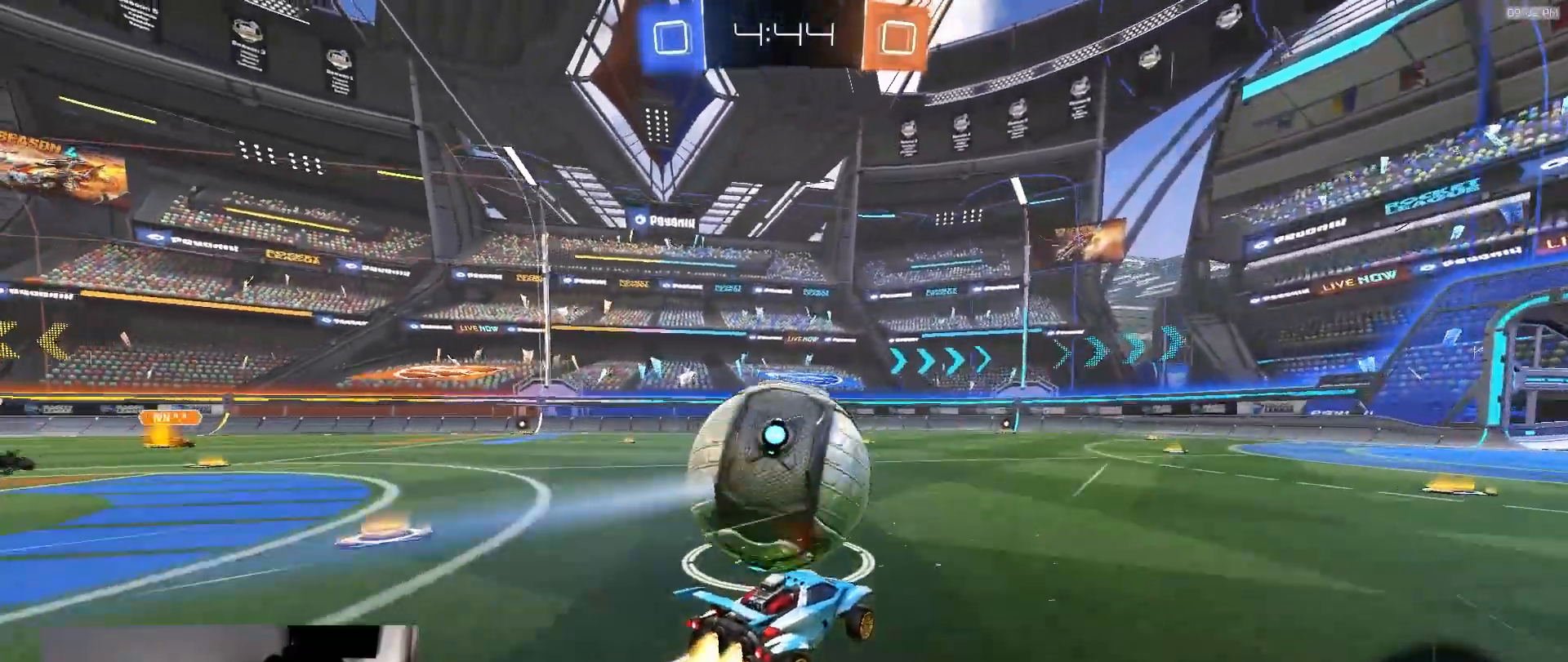
{"dt_ms": 500, "buttons": ["R2"], "left_stick": "center", "right_stick": "center", "events": [[83, "R1", "up"]]}
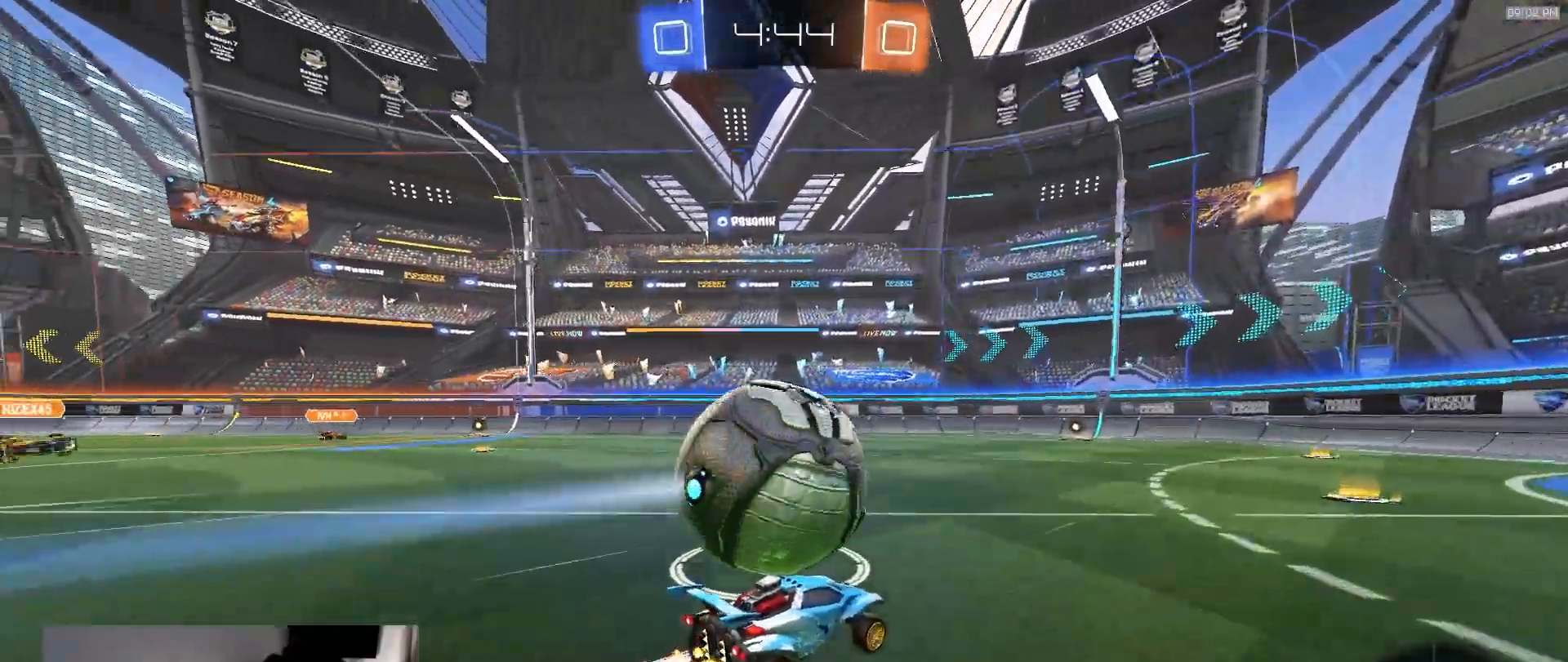
{"dt_ms": 500, "buttons": ["R2"], "left_stick": "center", "right_stick": "center", "events": [[133, "left_stick", "left"], [217, "left_stick", "center"], [350, "left_stick", "left"], [433, "left_stick", "center"]]}
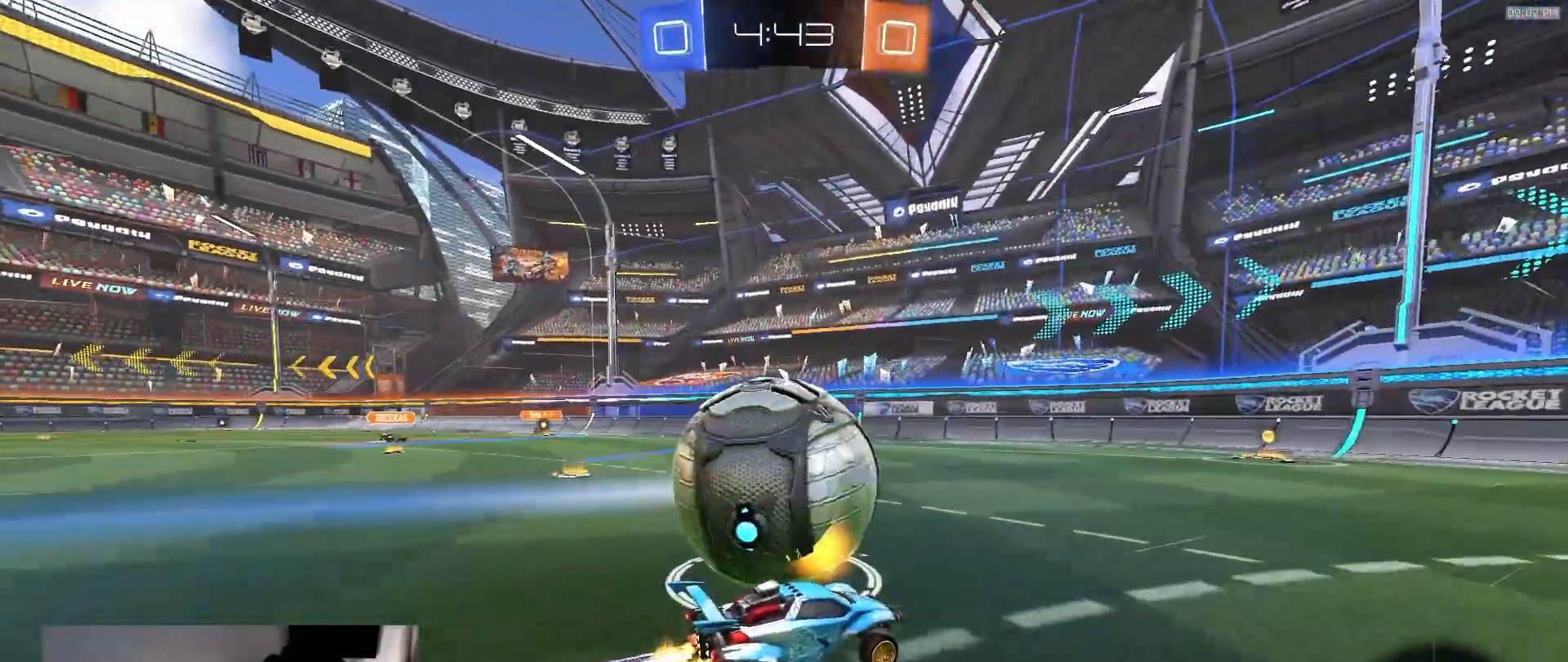
{"dt_ms": 1000, "buttons": ["R1", "R2"], "left_stick": "left", "right_stick": "center", "events": [[233, "left_stick", "left"], [317, "left_stick", "center"], [483, "left_stick", "left"], [950, "R1", "down"]]}
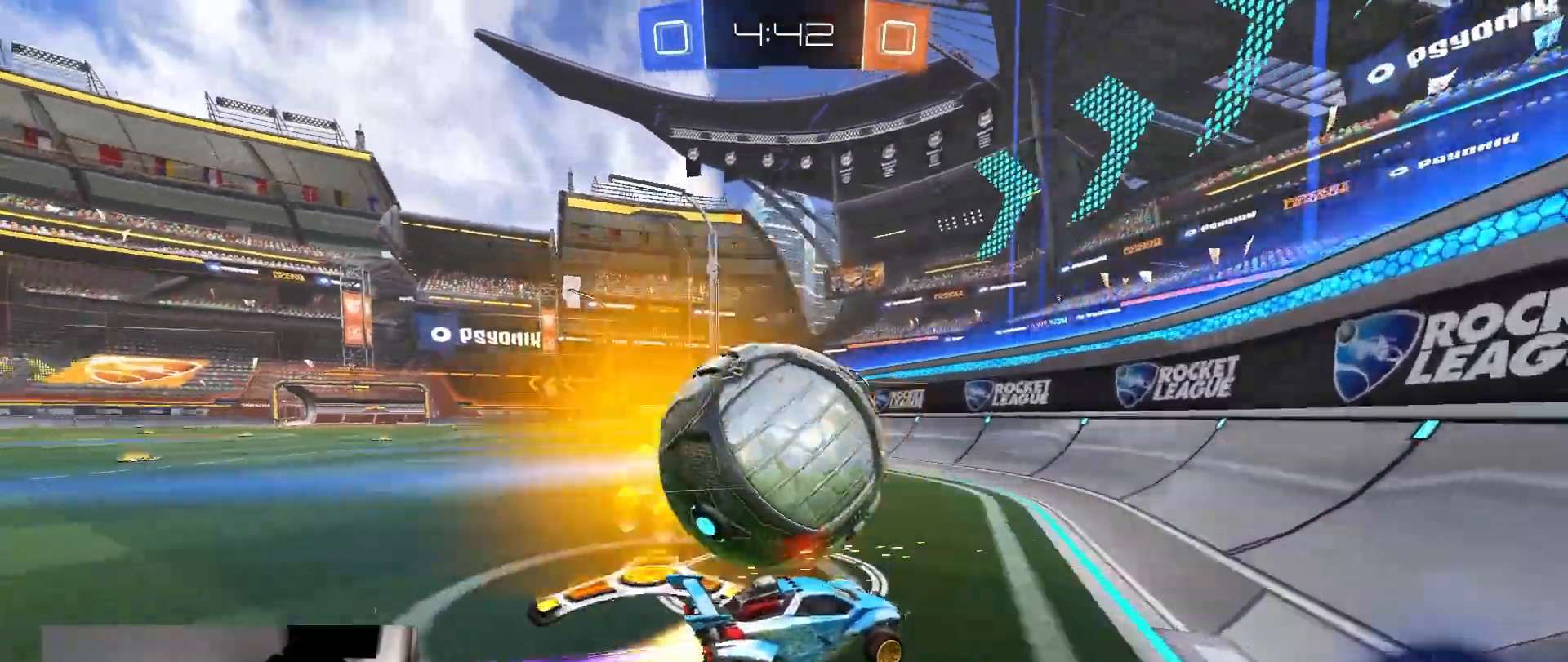
{"dt_ms": 500, "buttons": ["R1", "R2"], "left_stick": "right", "right_stick": "center", "events": [[67, "R1", "up"], [233, "R1", "down"], [333, "left_stick", "right"]]}
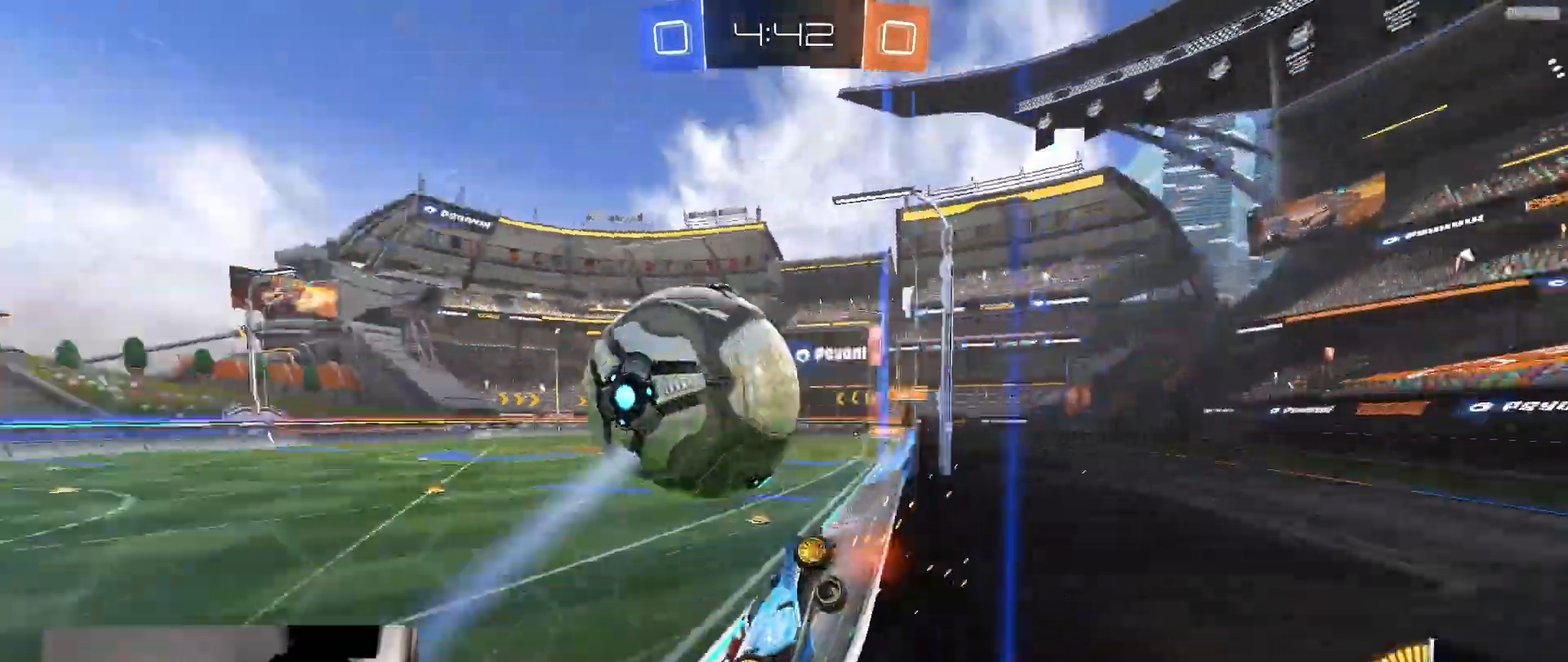
{"dt_ms": 500, "buttons": ["R2"], "left_stick": "right", "right_stick": "center", "events": [[67, "left_stick", "left"], [400, "left_stick", "right"], [483, "R1", "up"]]}
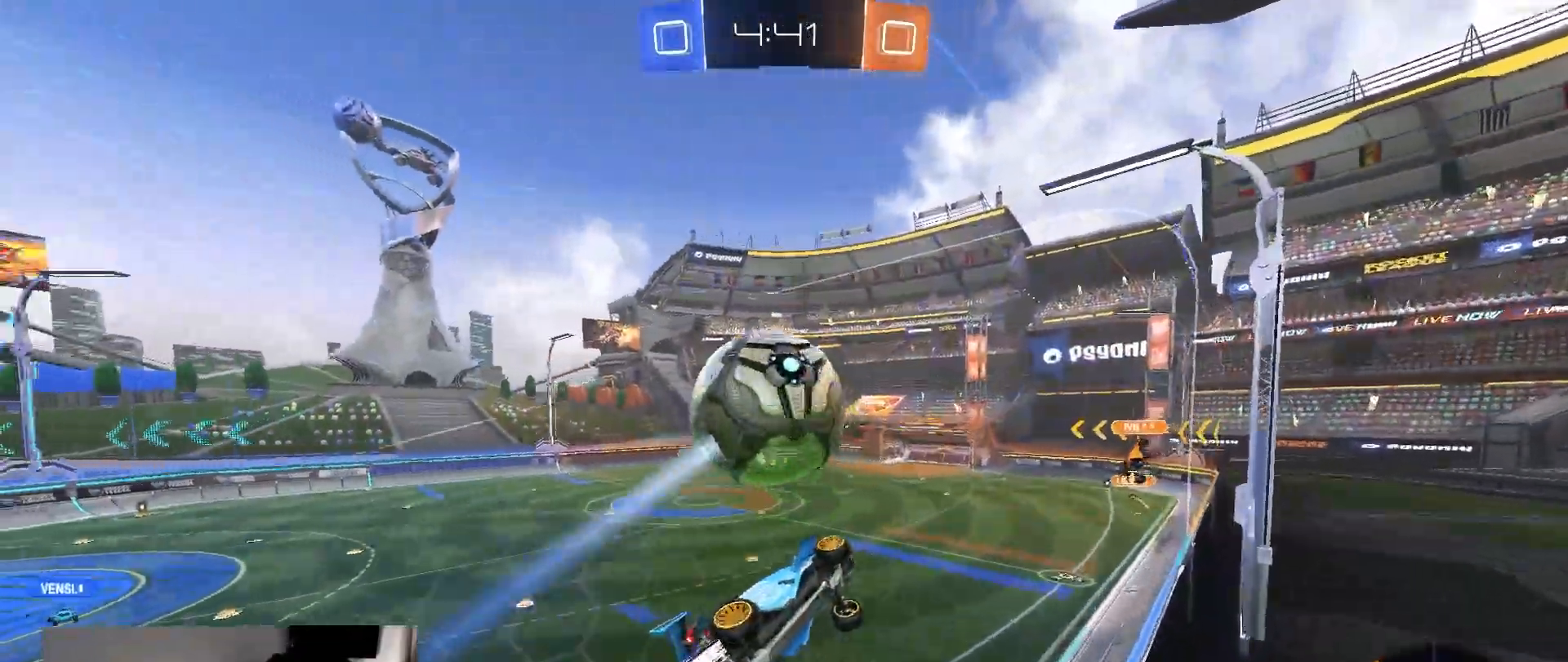
{"dt_ms": 500, "buttons": ["R2"], "left_stick": "center", "right_stick": "center", "events": [[17, "left_stick", "center"], [167, "left_stick", "left"], [267, "left_stick", "center"], [333, "R1", "down"], [400, "R1", "up"]]}
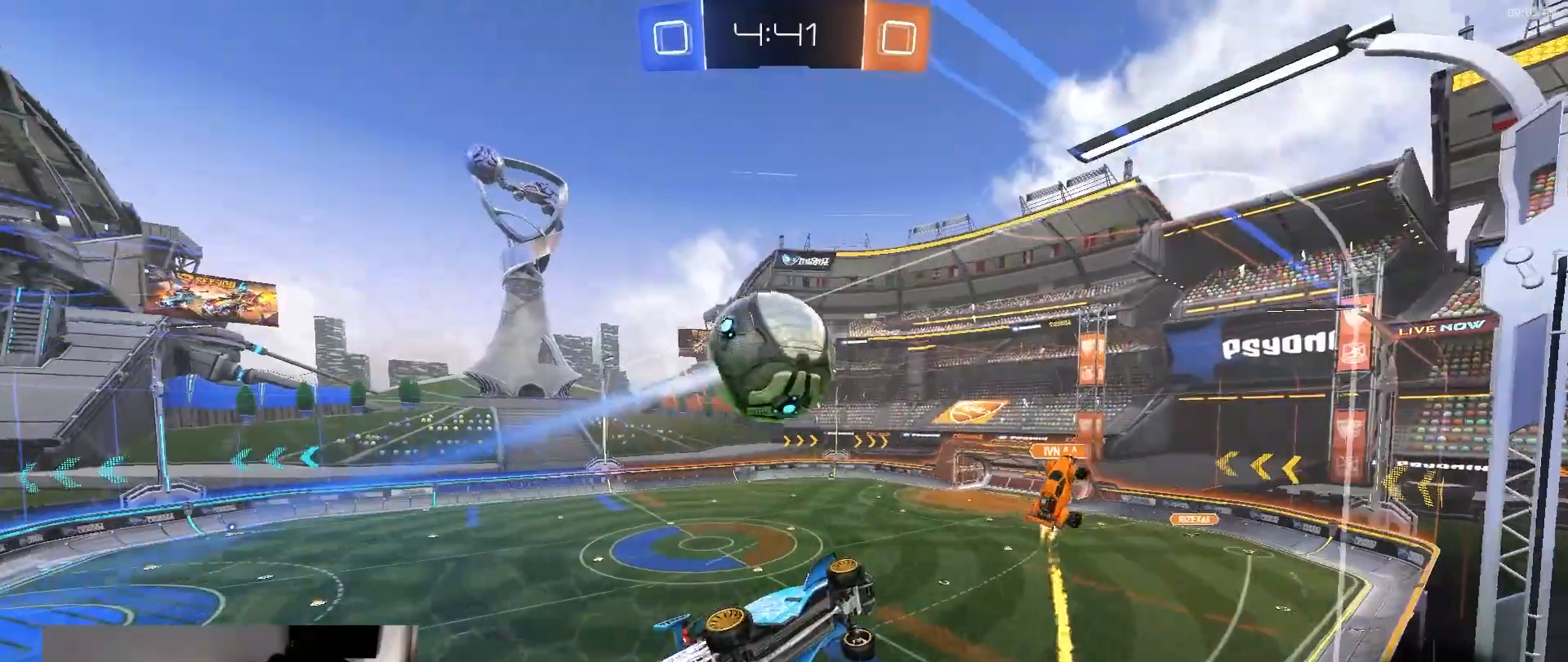
{"dt_ms": 500, "buttons": ["L2"], "left_stick": "center", "right_stick": "center"}
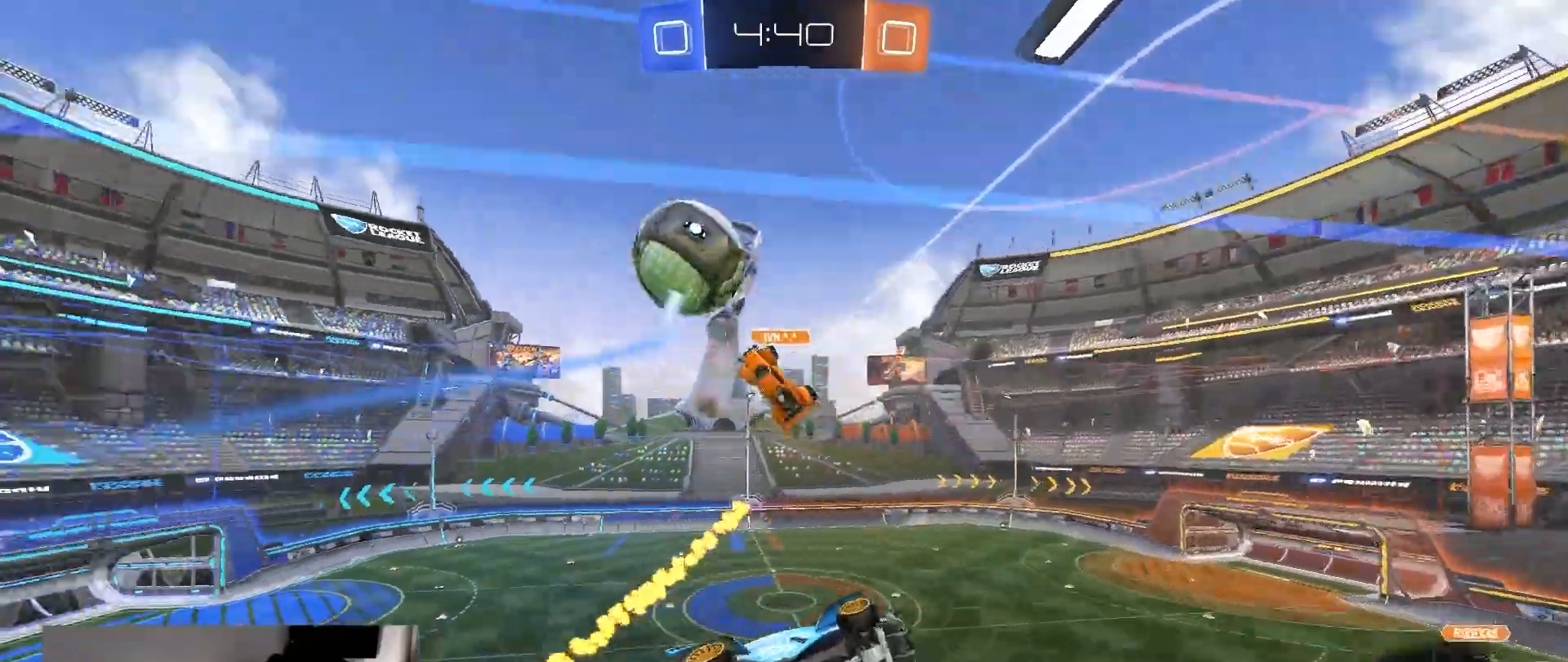
{"dt_ms": 500, "buttons": ["R2"], "left_stick": "center", "right_stick": "center", "events": [[200, "left_stick", "left"], [233, "R2", "down"], [267, "L2", "up"], [500, "left_stick", "center"]]}
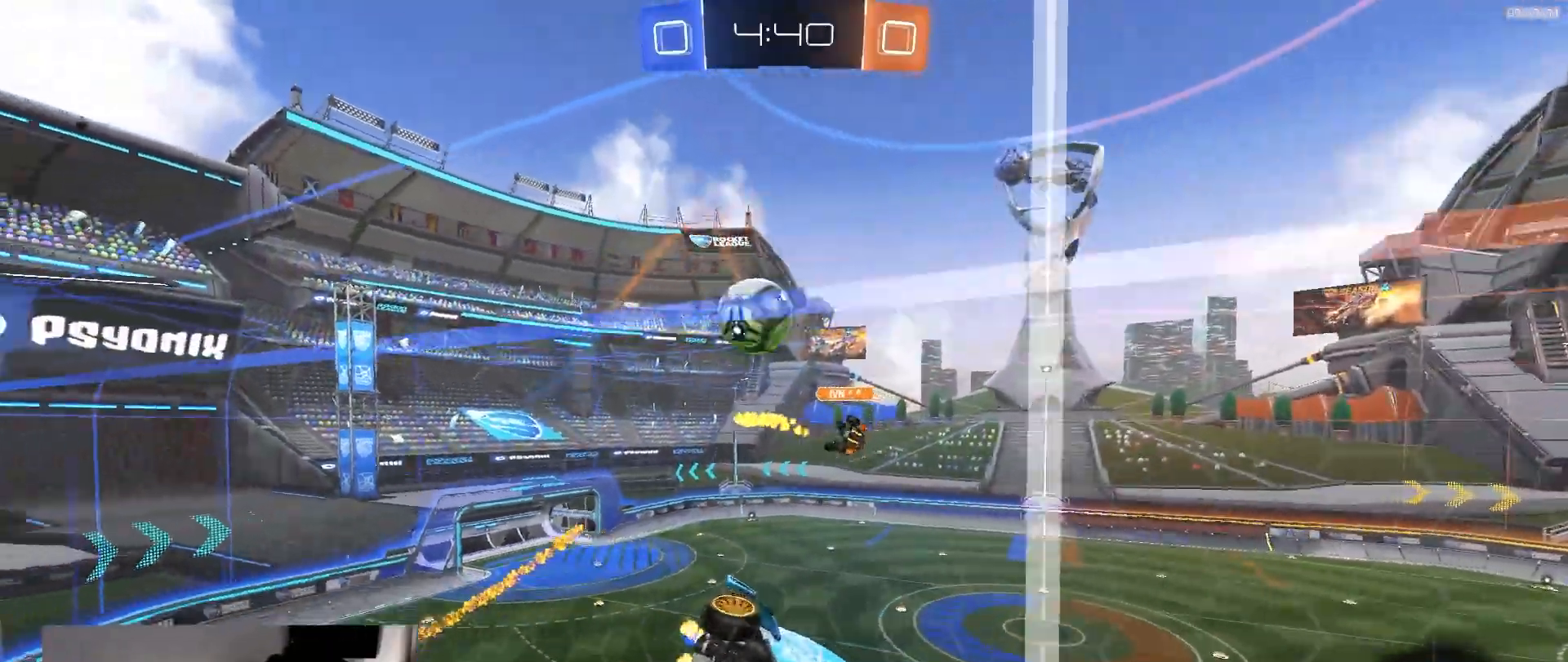
{"dt_ms": 500, "buttons": ["R2"], "left_stick": "center", "right_stick": "center", "events": [[150, "left_stick", "left"], [250, "left_stick", "center"], [400, "left_stick", "left"], [500, "left_stick", "center"]]}
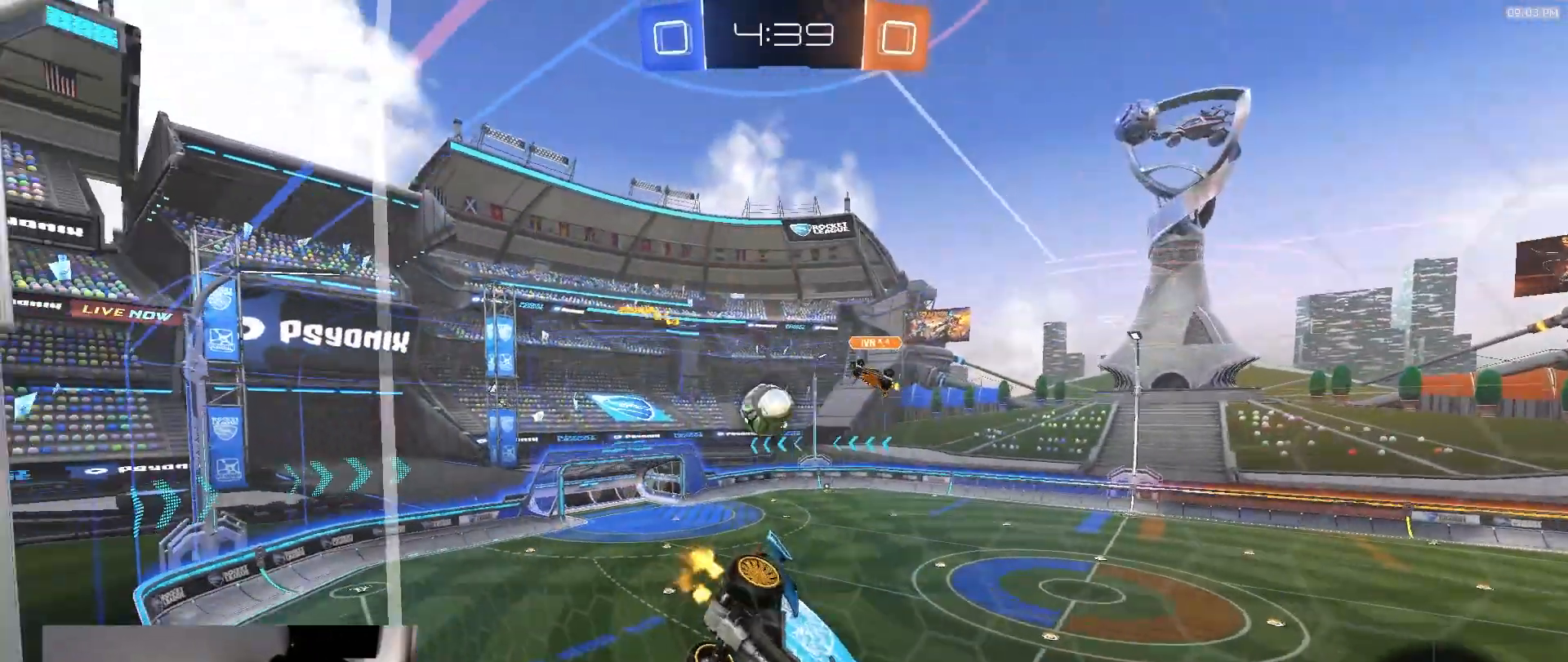
{"dt_ms": 500, "buttons": ["R2"], "left_stick": "center", "right_stick": "center", "events": [[183, "left_stick", "left"], [383, "left_stick", "center"]]}
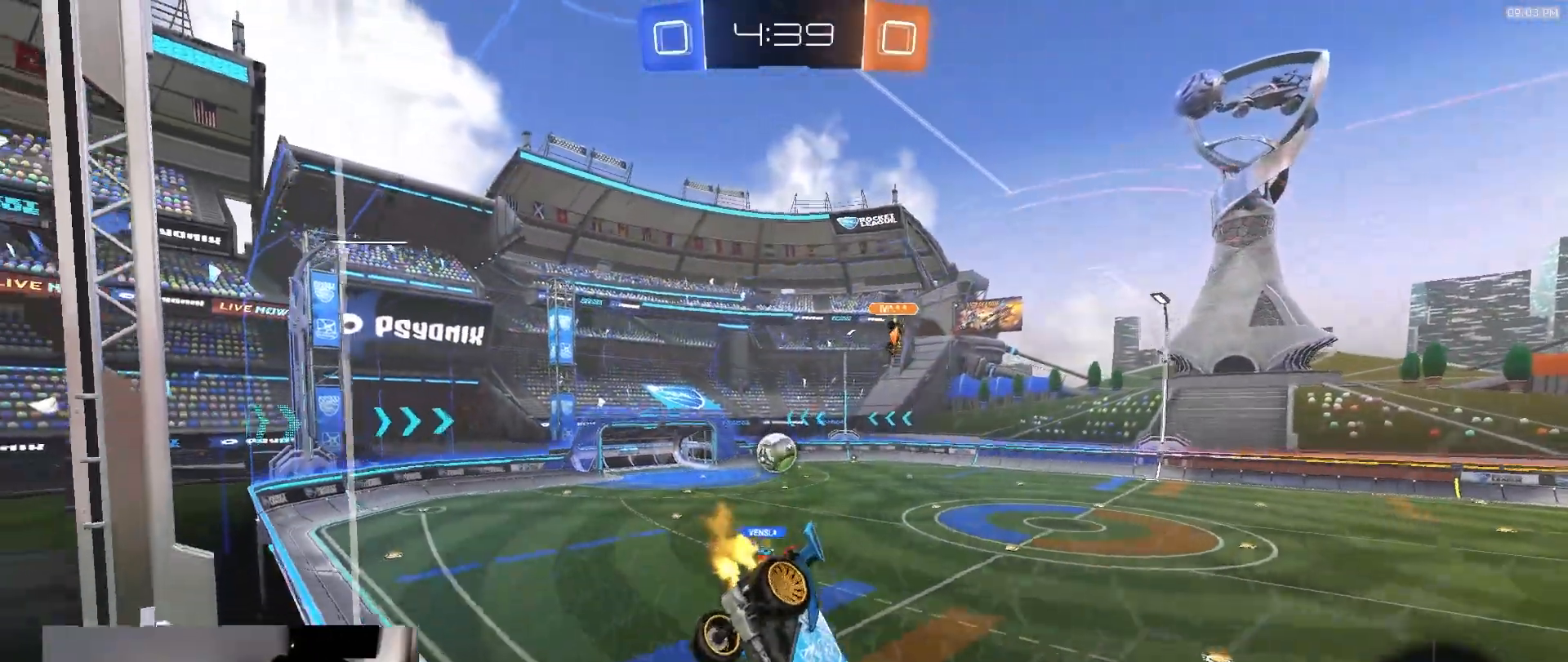
{"dt_ms": 500, "buttons": ["L2"], "left_stick": "center", "right_stick": "center", "events": [[433, "R2", "up"], [483, "L2", "down"]]}
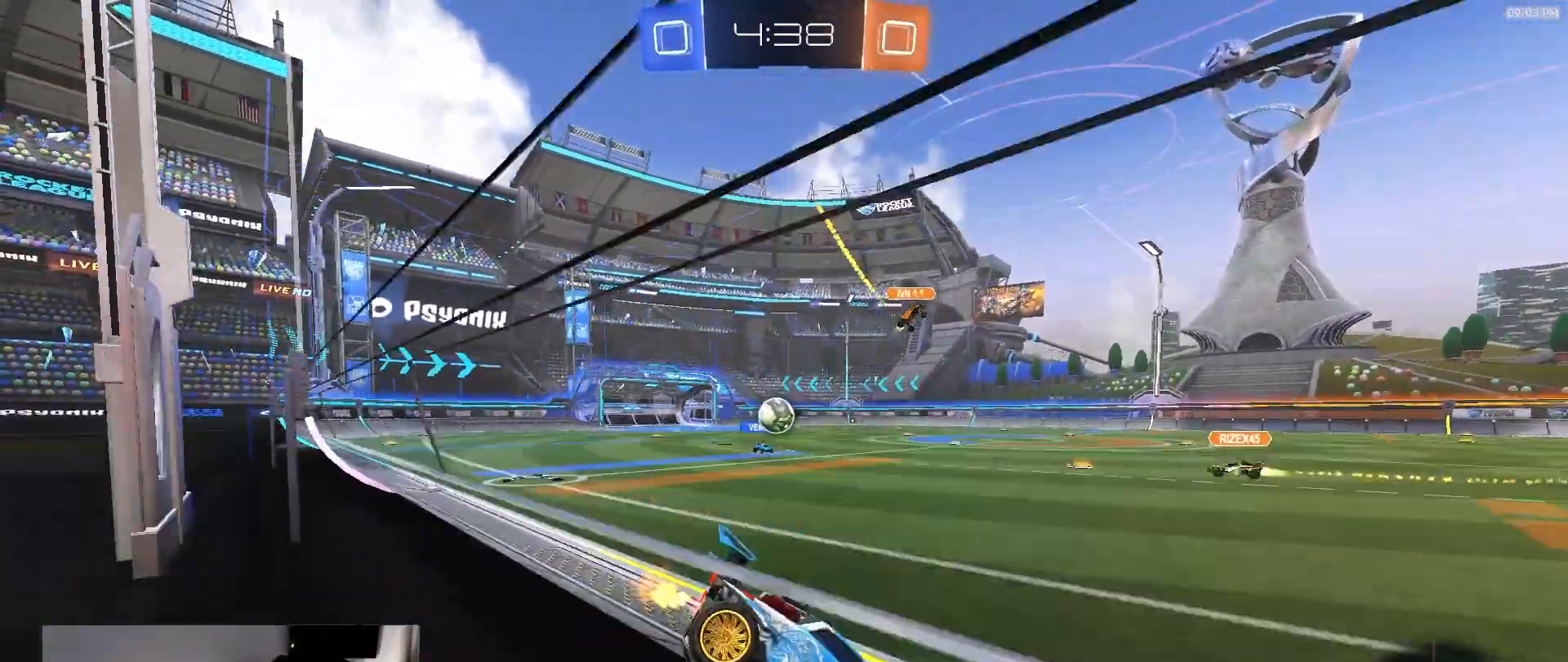
{"dt_ms": 500, "buttons": ["R2"], "left_stick": "left", "right_stick": "center", "events": [[117, "L2", "up"], [167, "R2", "down"], [433, "left_stick", "left"]]}
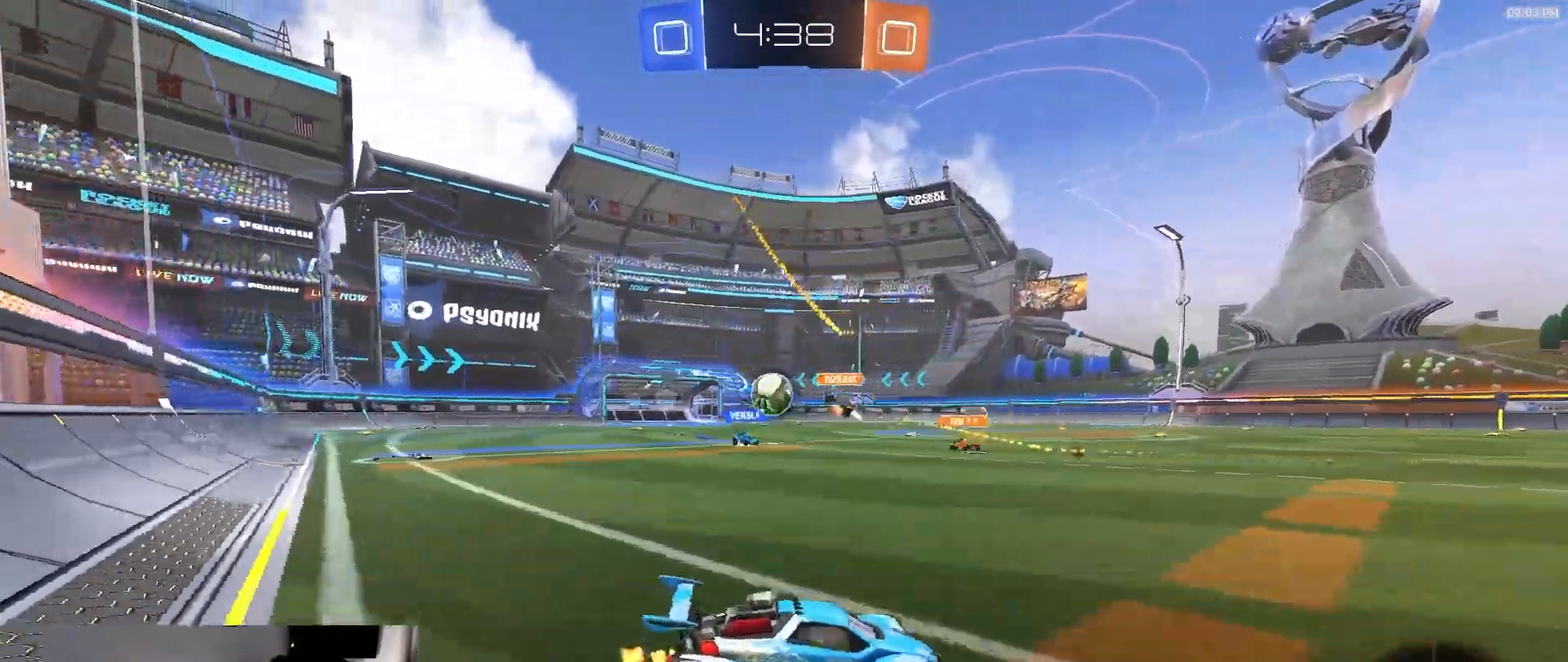
{"dt_ms": 500, "buttons": ["R1", "R2"], "left_stick": "left", "right_stick": "center", "events": [[133, "R1", "down"]]}
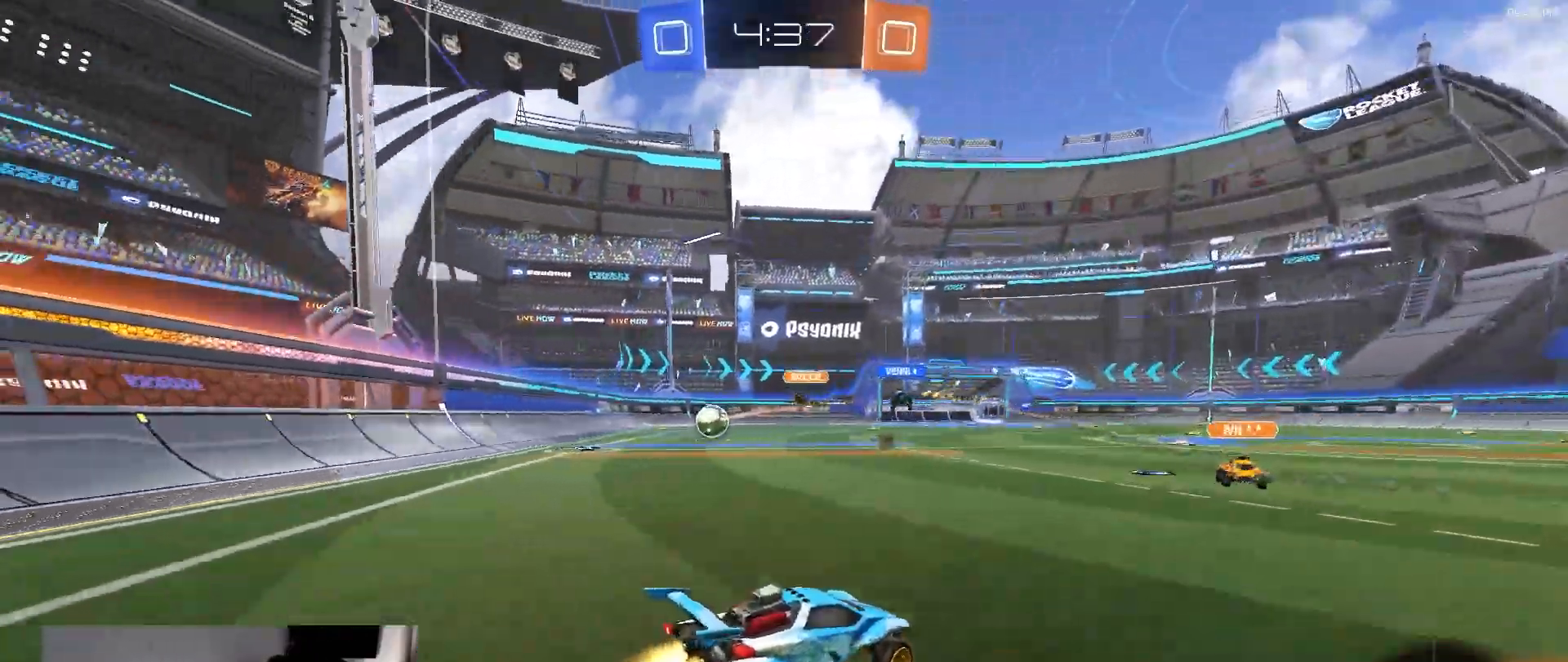
{"dt_ms": 500, "buttons": ["L1", "R1", "R2"], "left_stick": "down-left", "right_stick": "center", "events": [[150, "CROSS", "down"], [183, "L1", "down"], [200, "left_stick", "up-left"], [283, "CROSS", "up"], [300, "left_stick", "down-left"], [317, "TRIANGLE", "down"], [500, "TRIANGLE", "up"]]}
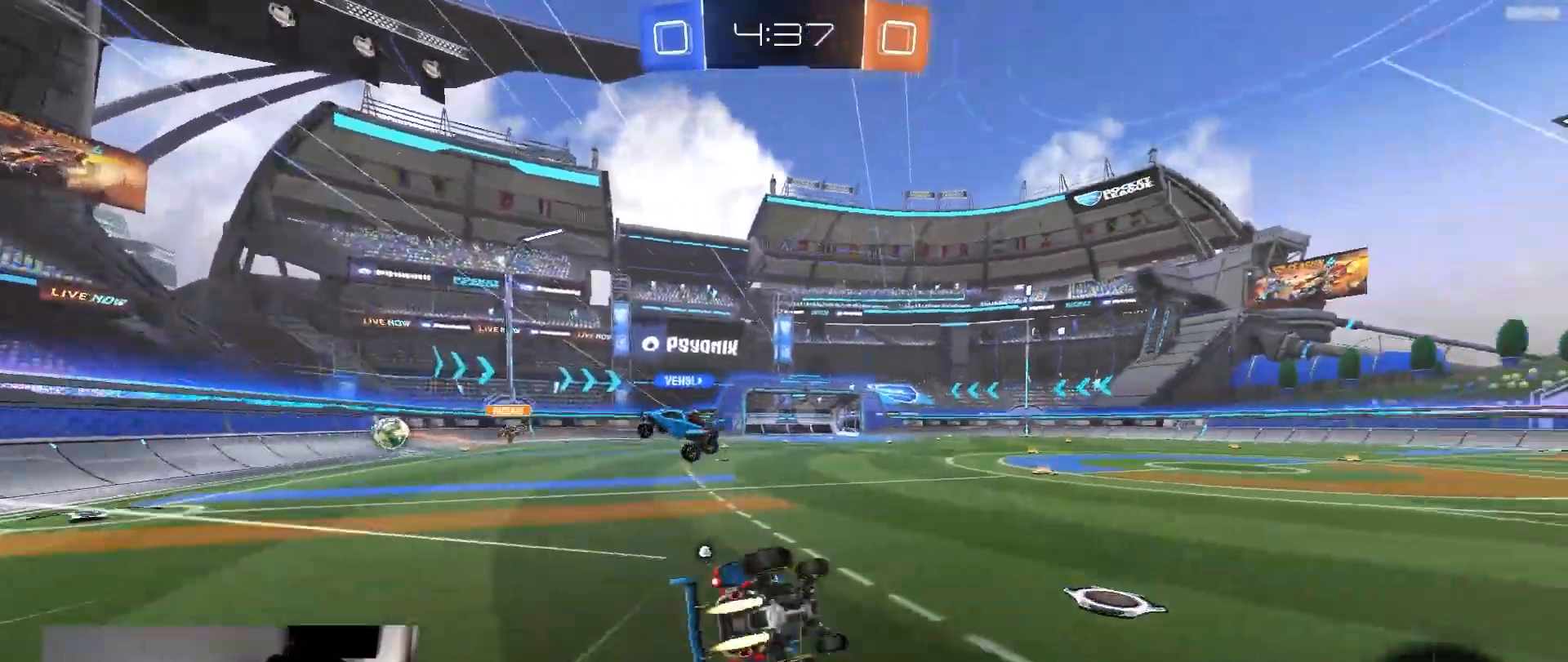
{"dt_ms": 500, "buttons": ["TRIANGLE", "L1", "R2"], "left_stick": "down-left", "right_stick": "center", "events": [[67, "R1", "up"], [133, "R2", "up"], [367, "R2", "down"], [400, "TRIANGLE", "down"]]}